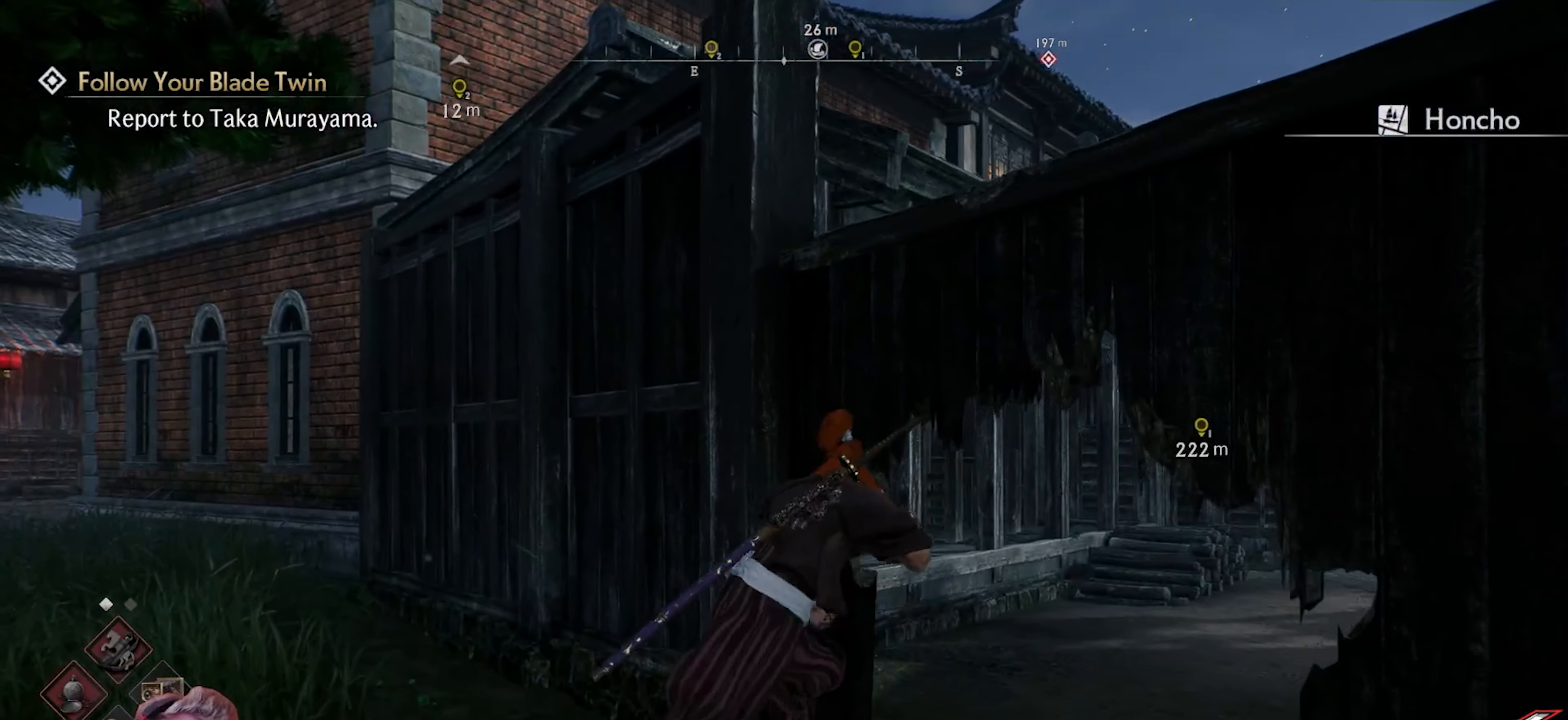
Gameplay with a controller (PlayStation layout); each line is a JSON object with the inputs held at the frame after it. "events" lists button and stick changes between this image and that frame as [ms after this image, input, new state], when the widget could be followed in between.
{"buttons": [], "left_stick": "up-right", "right_stick": "center", "events": [[117, "L3", "down"], [267, "L3", "up"], [283, "left_stick", "up-right"]]}
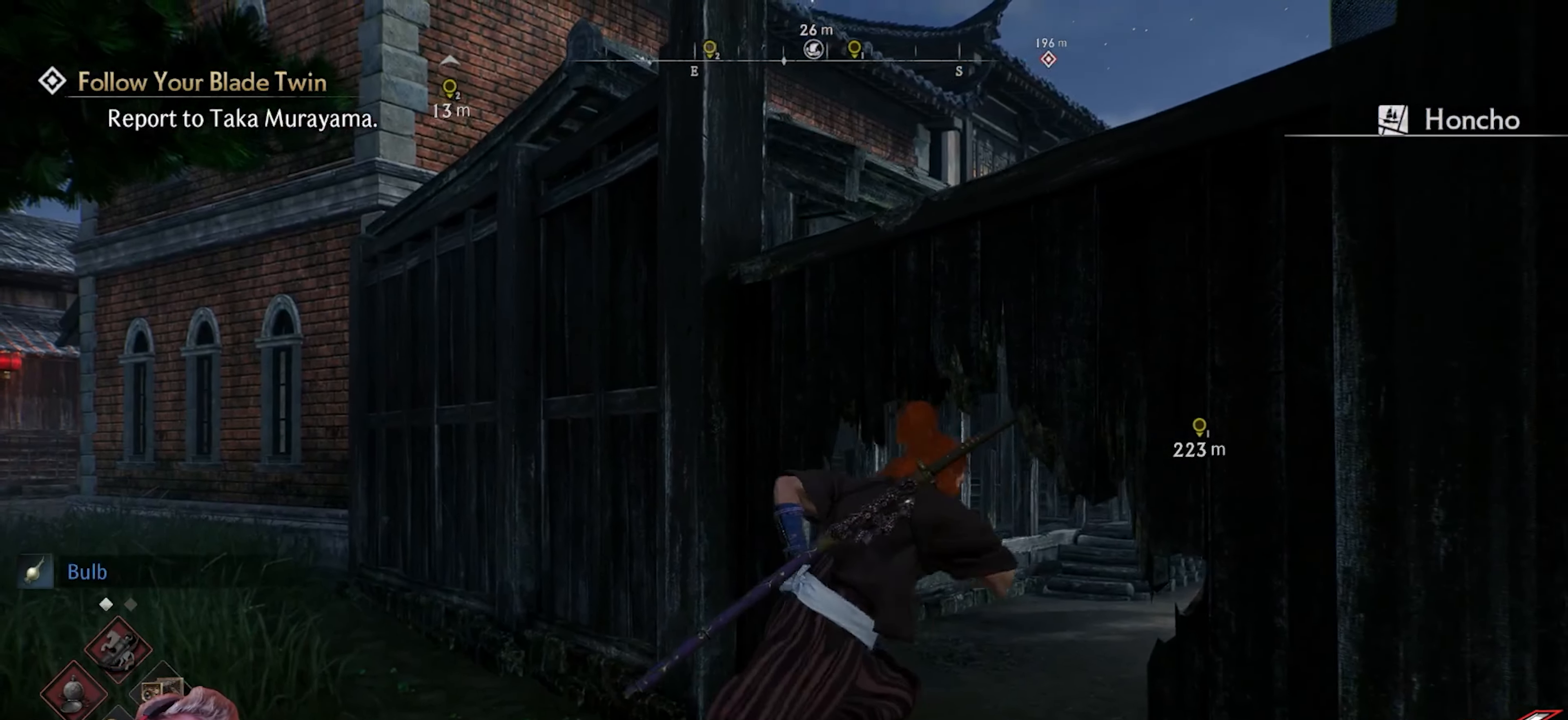
{"buttons": [], "left_stick": "center", "right_stick": "right", "events": [[183, "left_stick", "center"], [417, "right_stick", "right"]]}
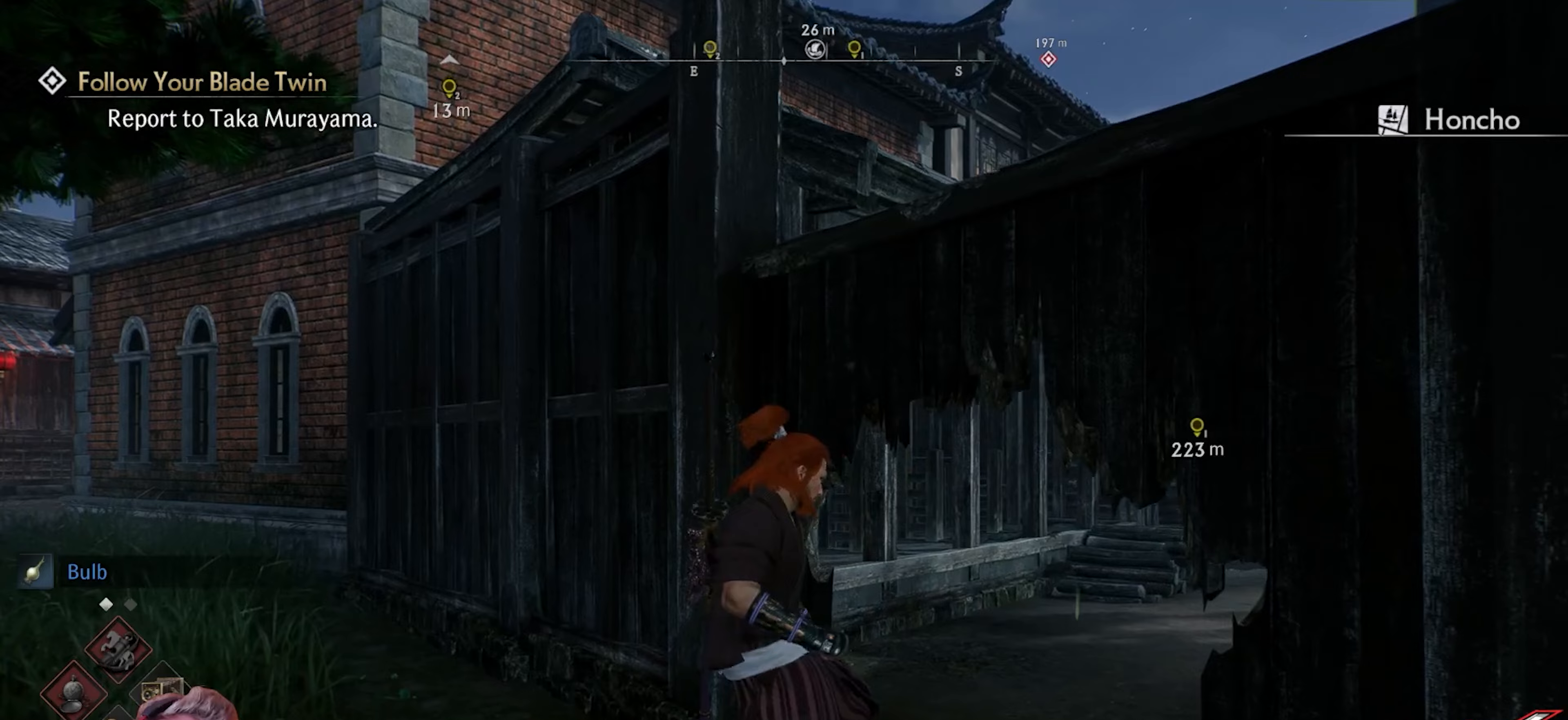
{"buttons": [], "left_stick": "center", "right_stick": "right", "events": [[67, "L3", "down"], [217, "L3", "up"]]}
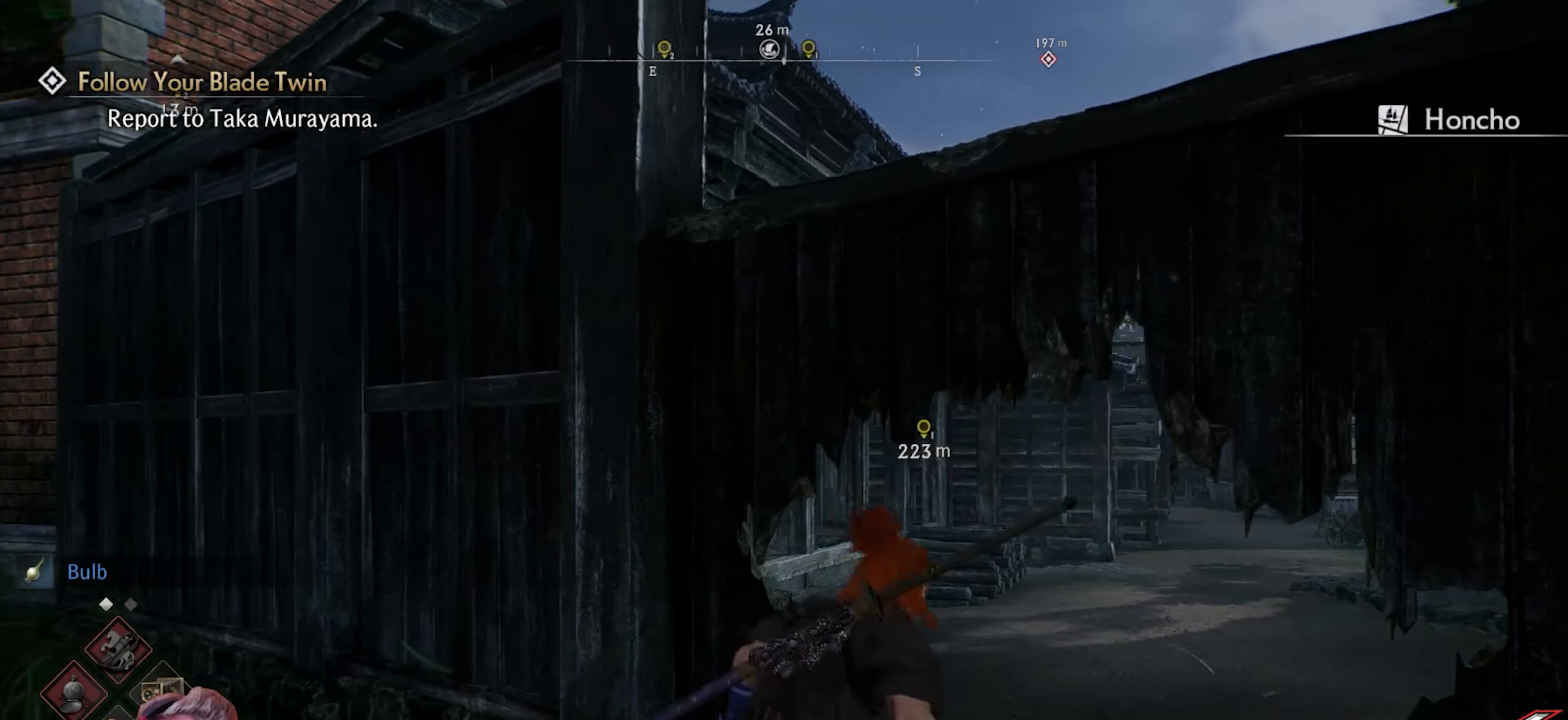
{"buttons": [], "left_stick": "up-right", "right_stick": "center", "events": [[133, "left_stick", "up-right"], [217, "right_stick", "center"]]}
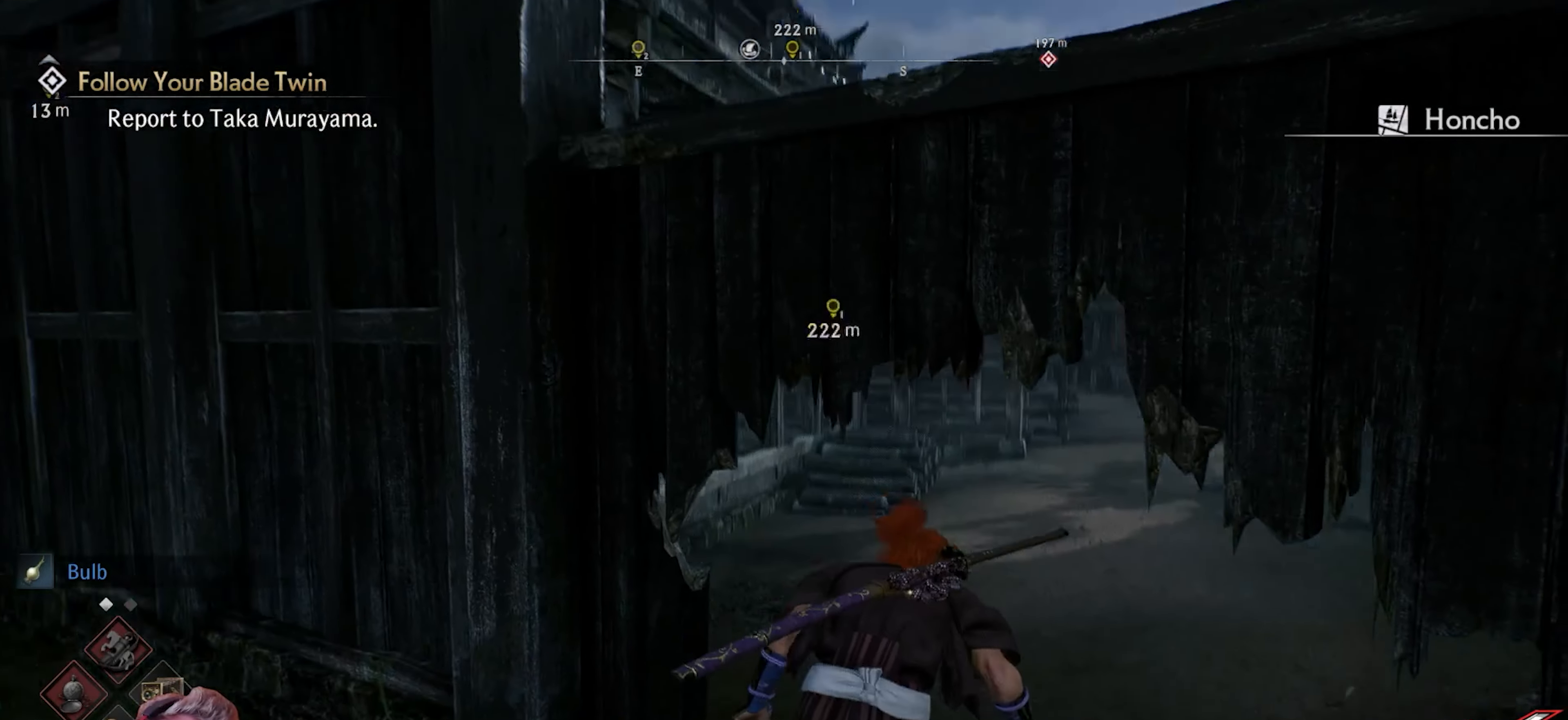
{"buttons": [], "left_stick": "center", "right_stick": "up-left", "events": [[217, "left_stick", "center"], [350, "right_stick", "up-left"]]}
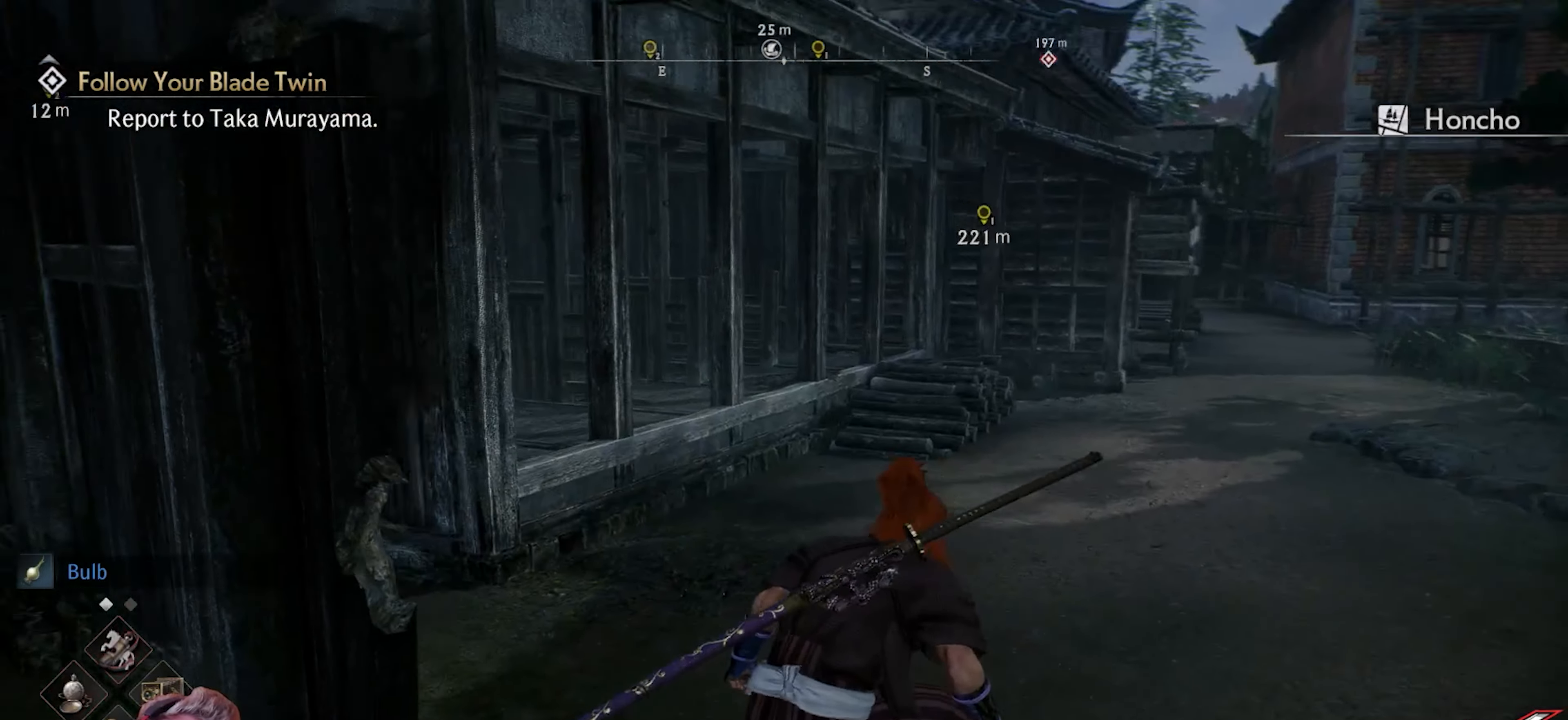
{"buttons": [], "left_stick": "center", "right_stick": "left", "events": [[83, "right_stick", "center"], [150, "L3", "down"], [150, "left_stick", "up"], [300, "L3", "up"], [317, "left_stick", "center"], [450, "right_stick", "left"]]}
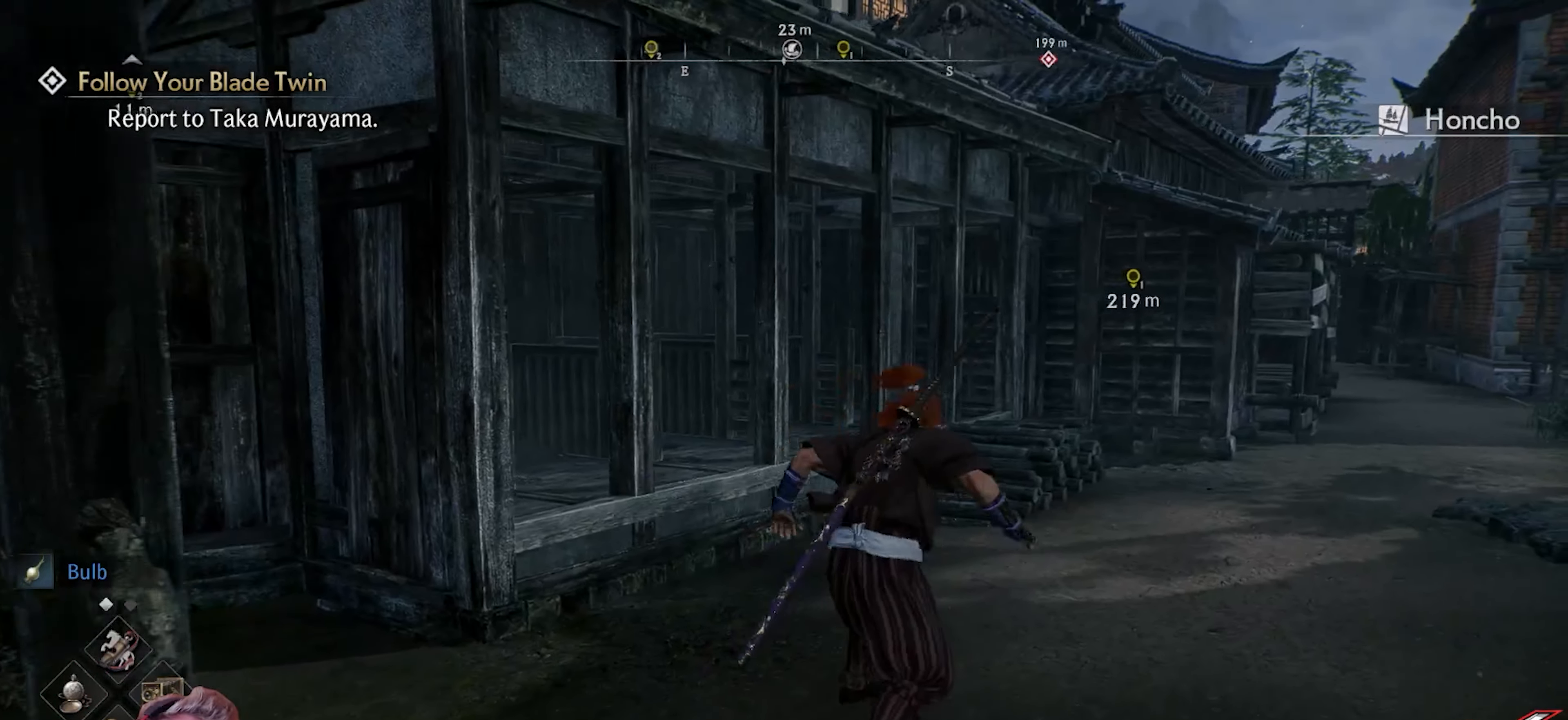
{"buttons": [], "left_stick": "down", "right_stick": "left", "events": [[200, "left_stick", "down"]]}
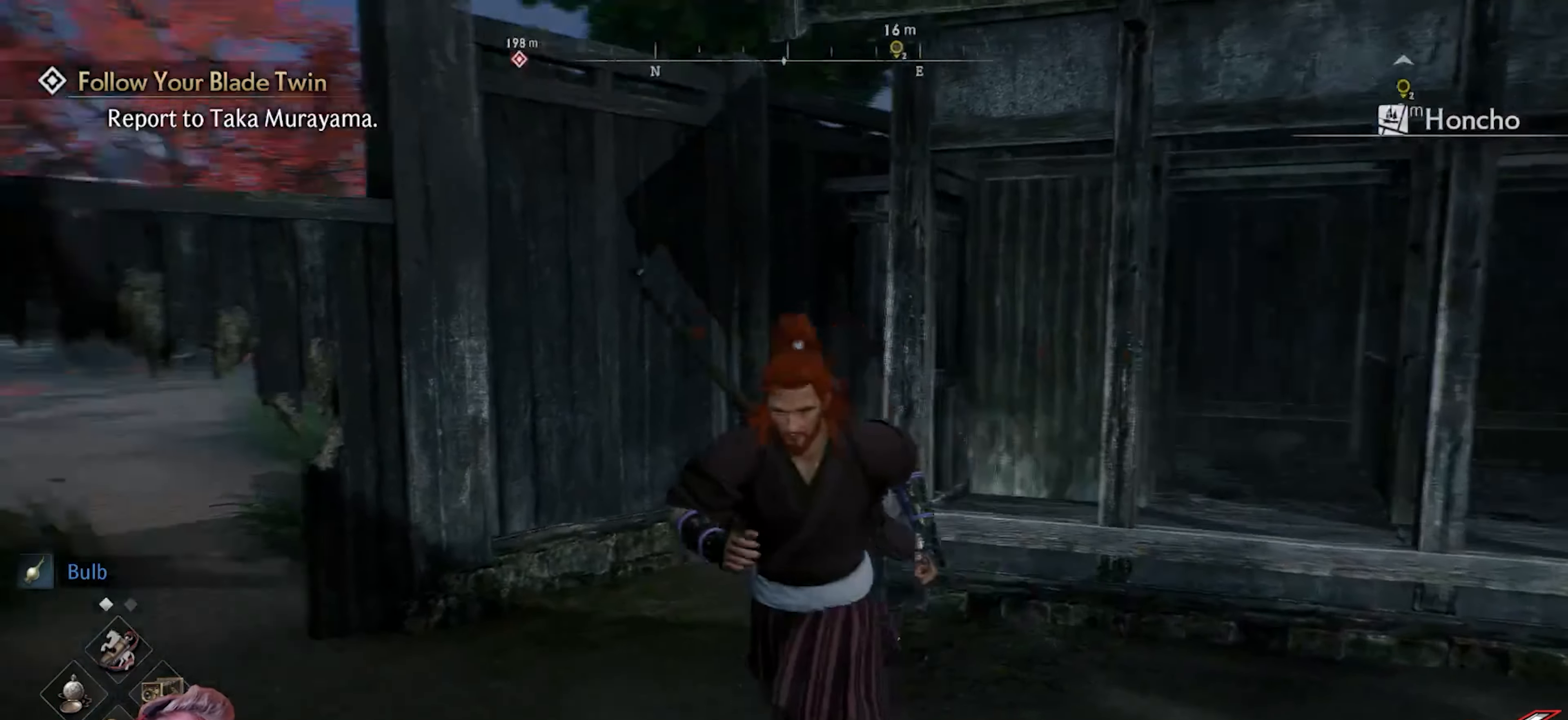
{"buttons": [], "left_stick": "up", "right_stick": "left", "events": [[267, "left_stick", "center"], [350, "left_stick", "up"]]}
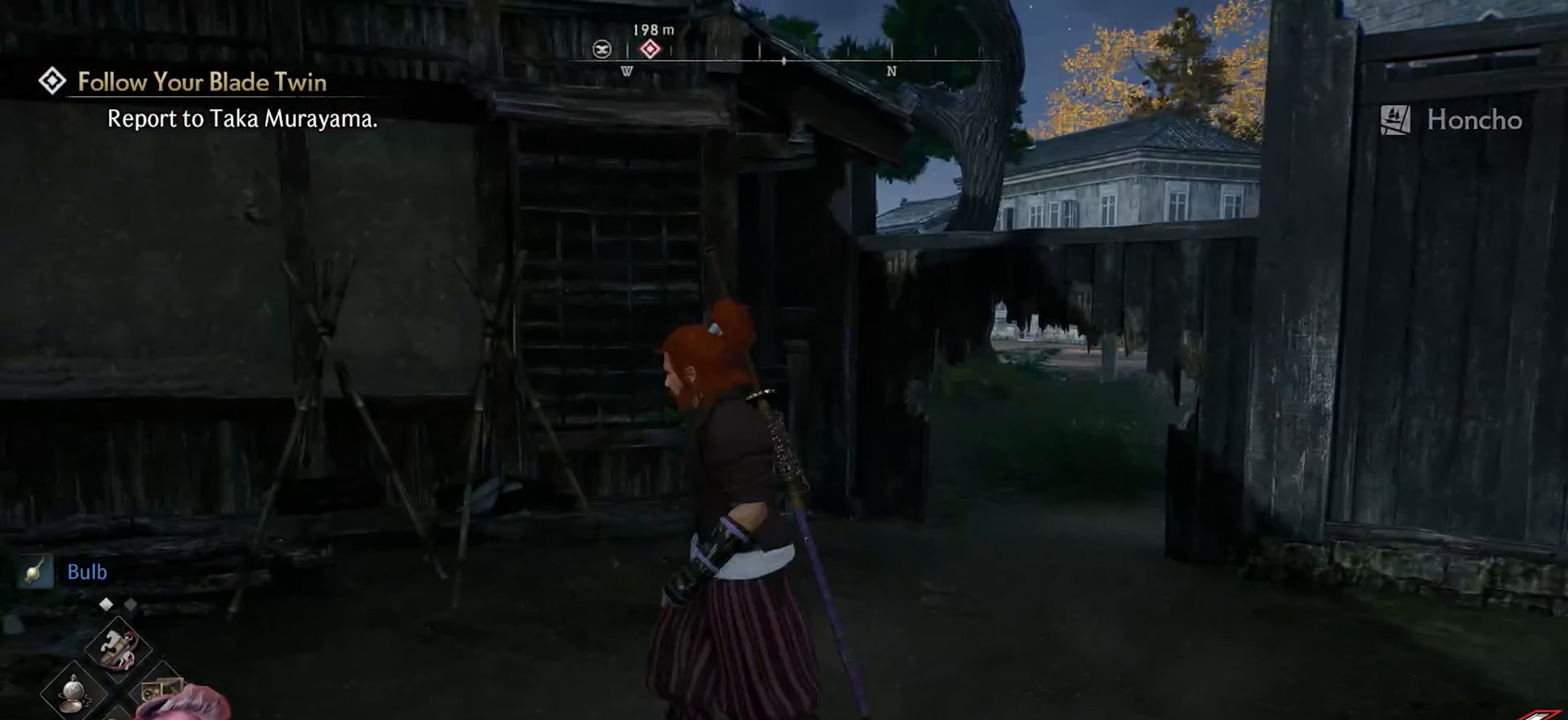
{"buttons": ["L3"], "left_stick": "up", "right_stick": "center", "events": [[67, "right_stick", "right"], [250, "L3", "down"], [300, "right_stick", "center"], [383, "L3", "up"], [500, "L3", "down"]]}
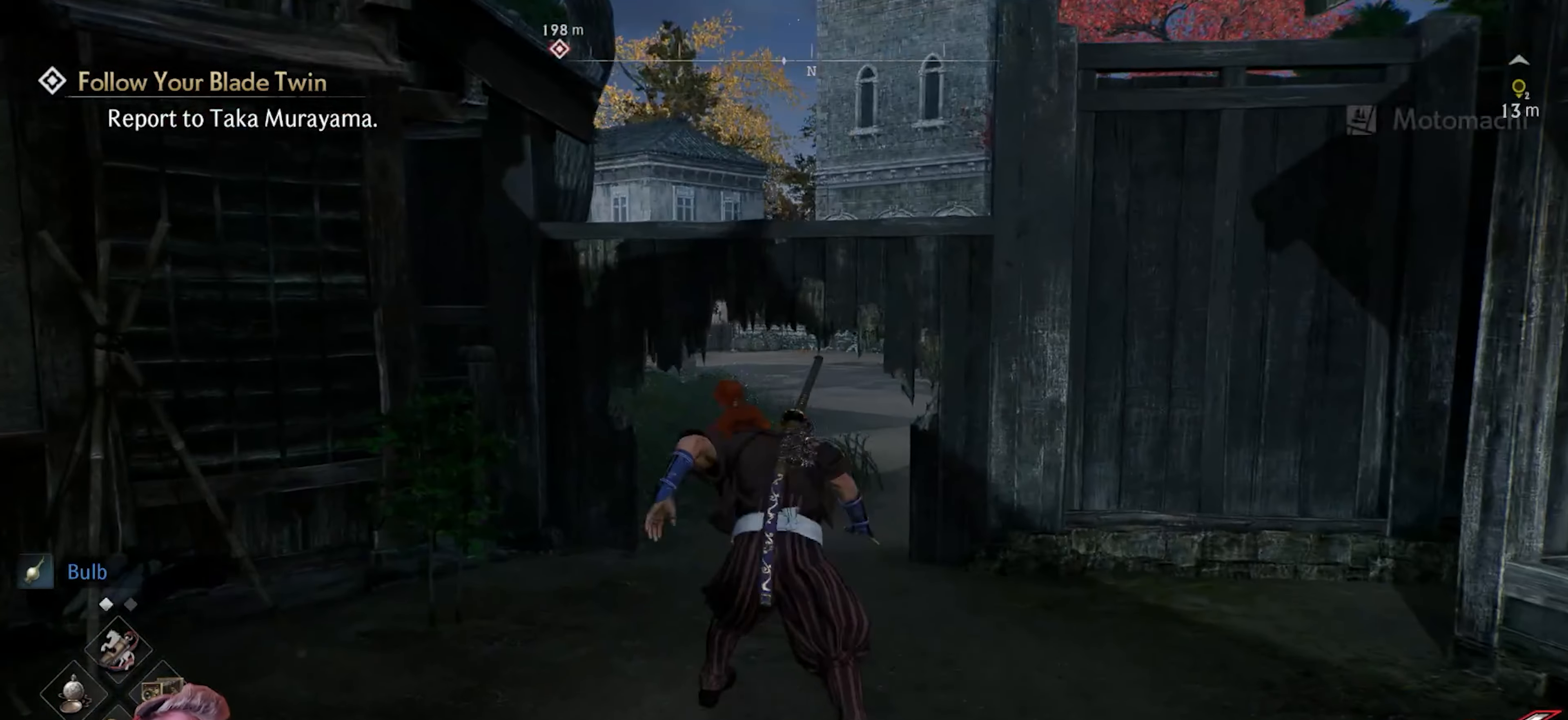
{"buttons": [], "left_stick": "up", "right_stick": "center", "events": [[117, "L3", "up"], [200, "L3", "down"], [300, "L3", "up"], [383, "L3", "down"], [483, "L3", "up"]]}
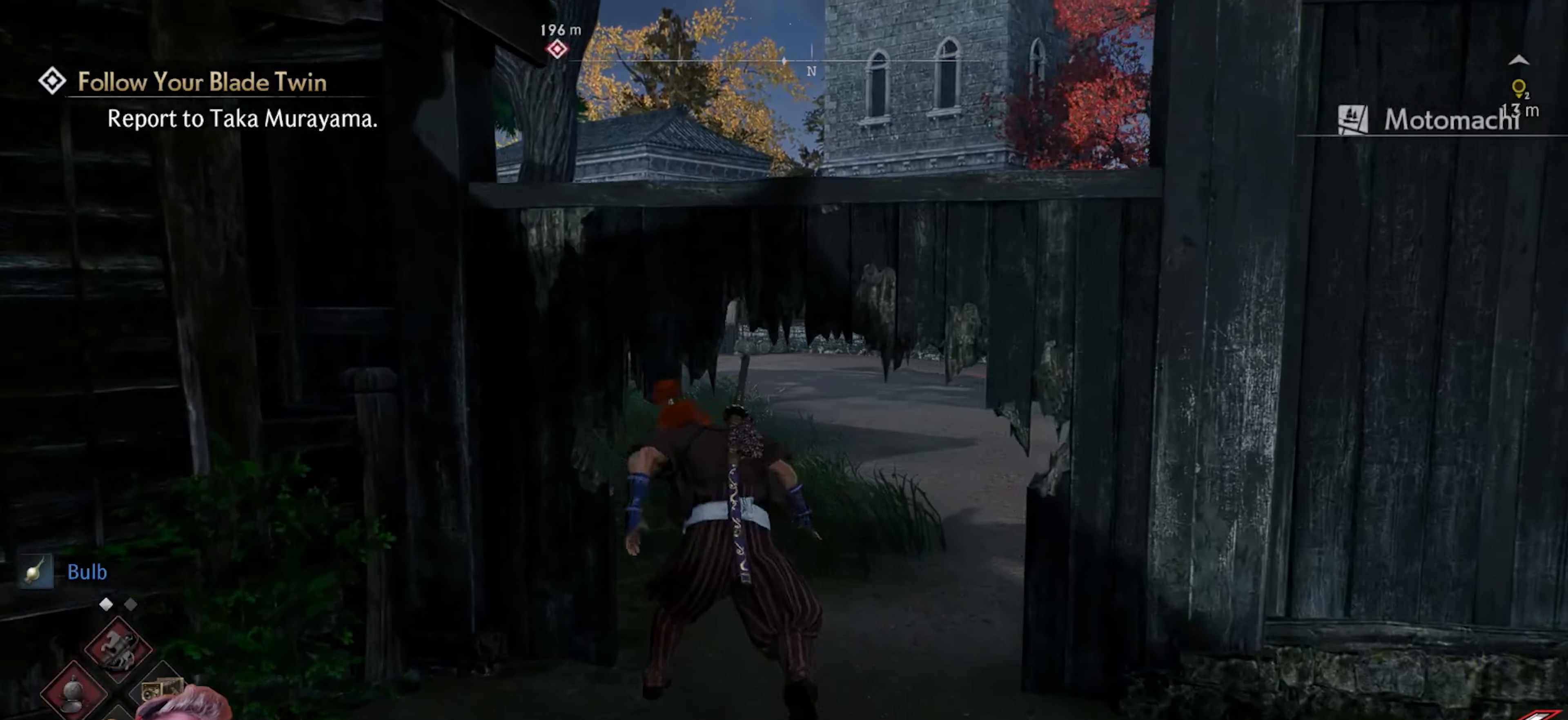
{"buttons": [], "left_stick": "up", "right_stick": "center", "events": [[83, "L3", "down"], [267, "L3", "up"]]}
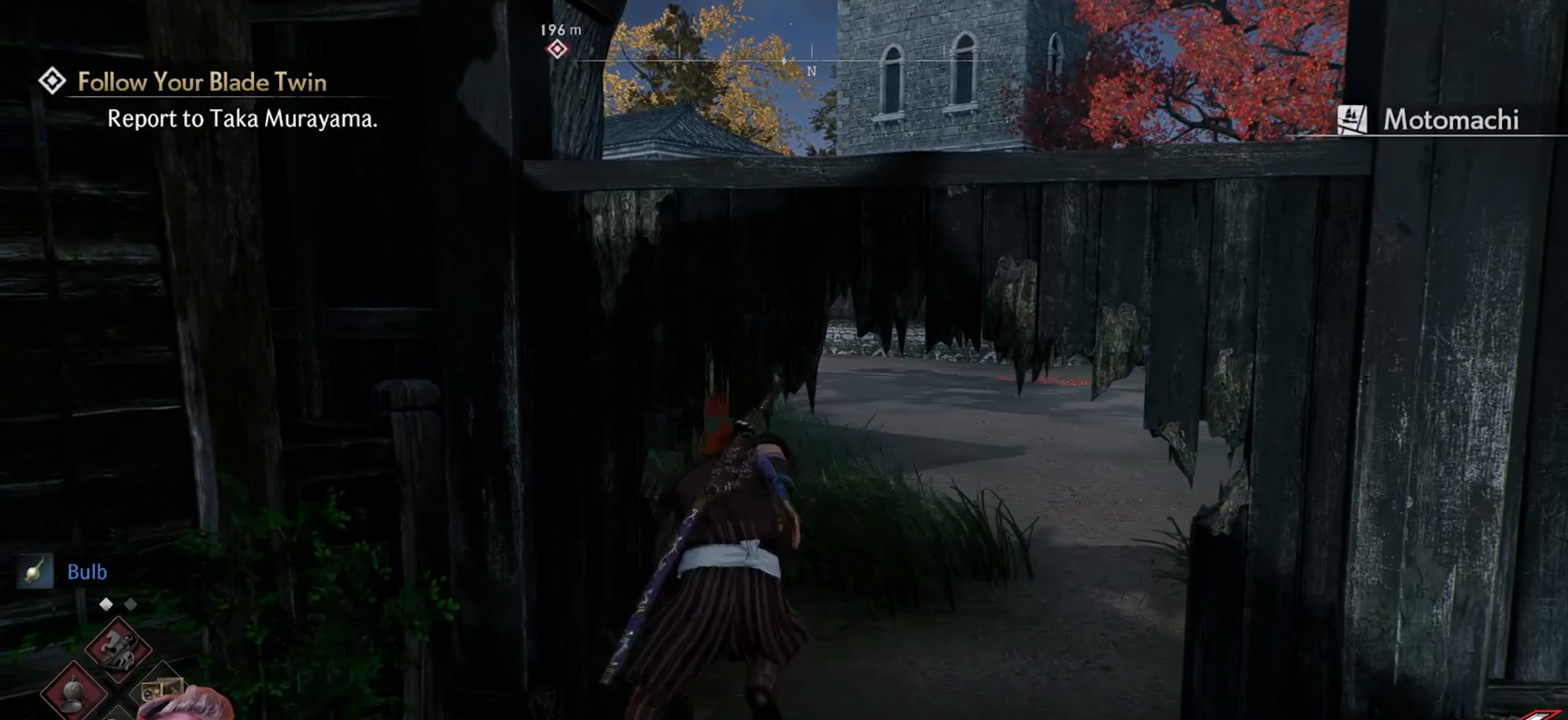
{"buttons": [], "left_stick": "up", "right_stick": "center", "events": [[83, "left_stick", "up-right"], [267, "left_stick", "up"]]}
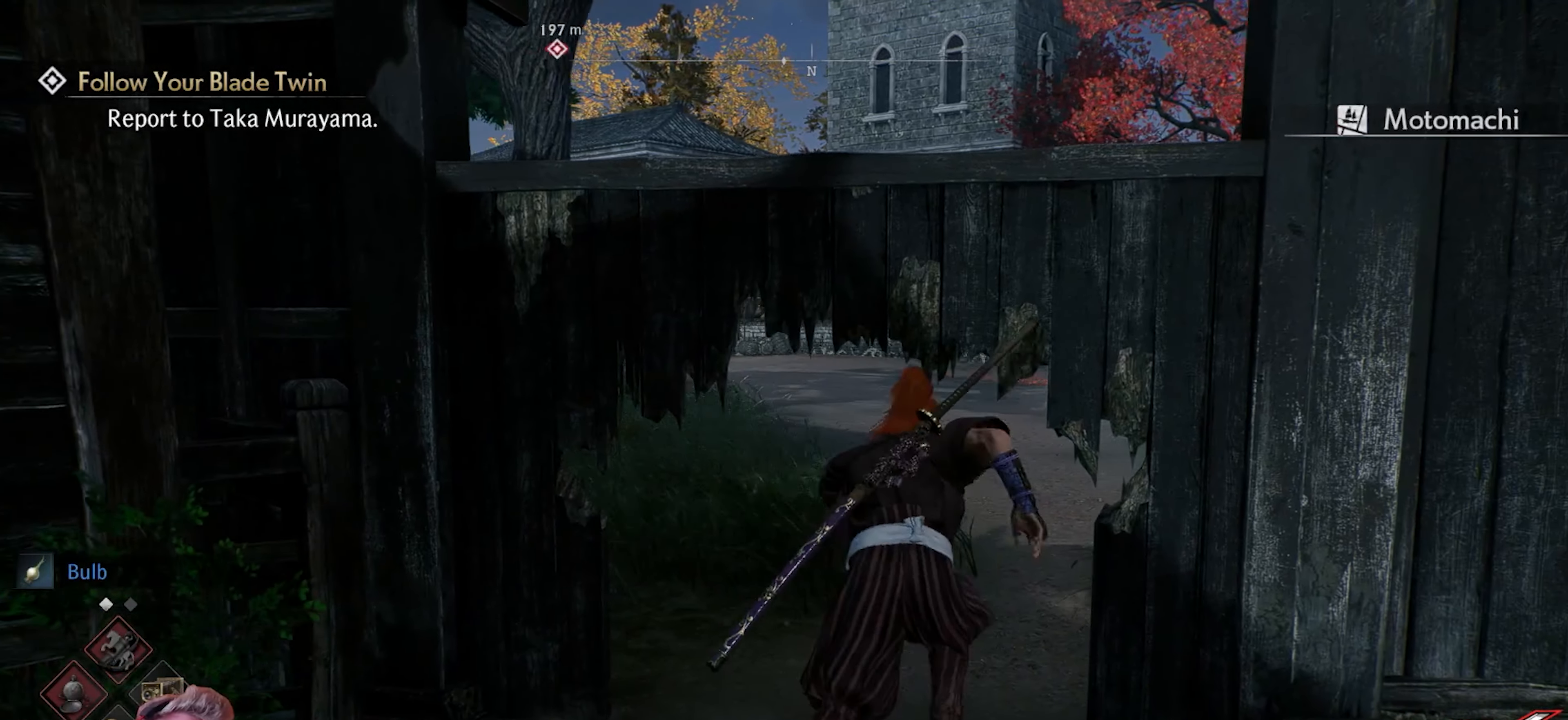
{"buttons": [], "left_stick": "up", "right_stick": "center", "events": [[33, "L3", "down"], [117, "CIRCLE", "down"], [117, "L3", "up"], [283, "CIRCLE", "up"]]}
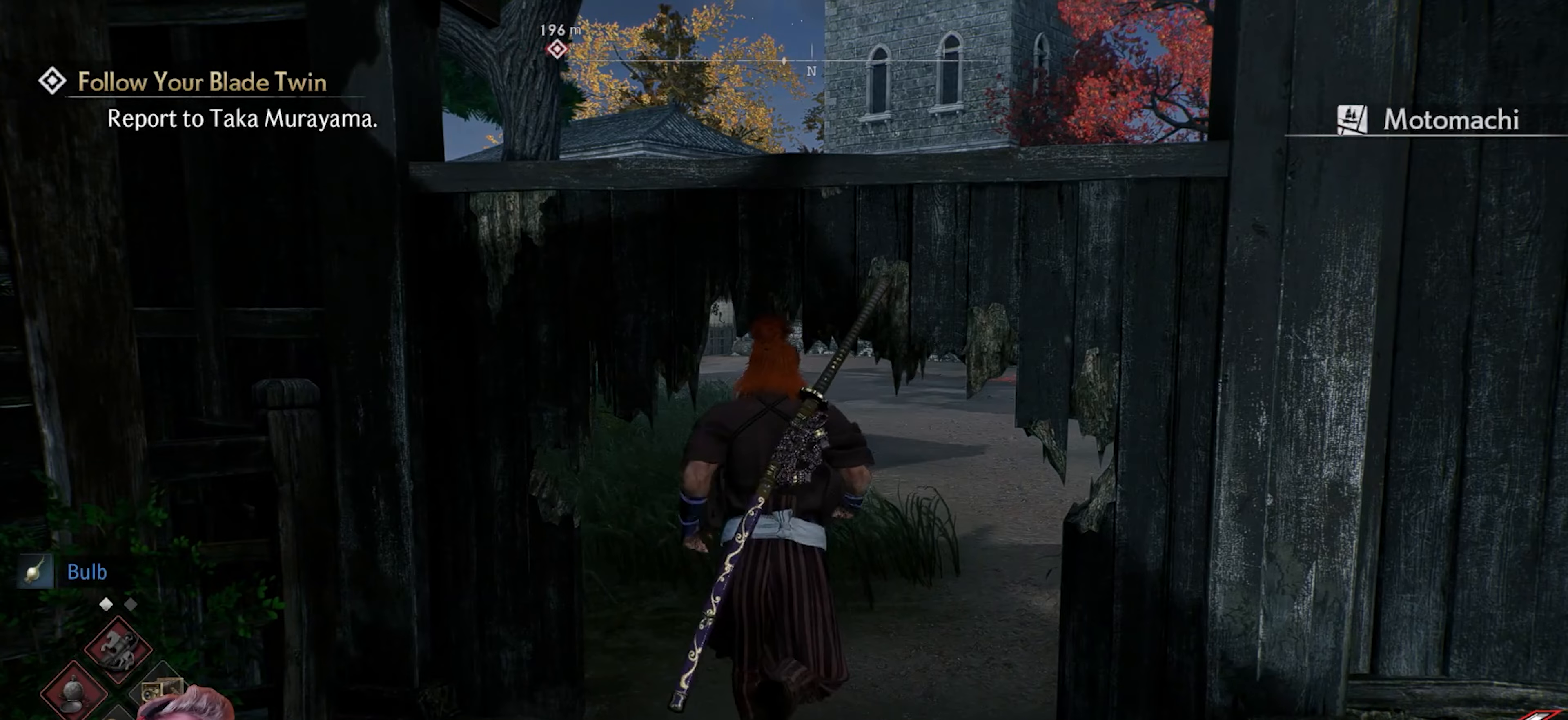
{"buttons": ["CIRCLE"], "left_stick": "center", "right_stick": "center", "events": [[133, "left_stick", "center"], [483, "CIRCLE", "down"]]}
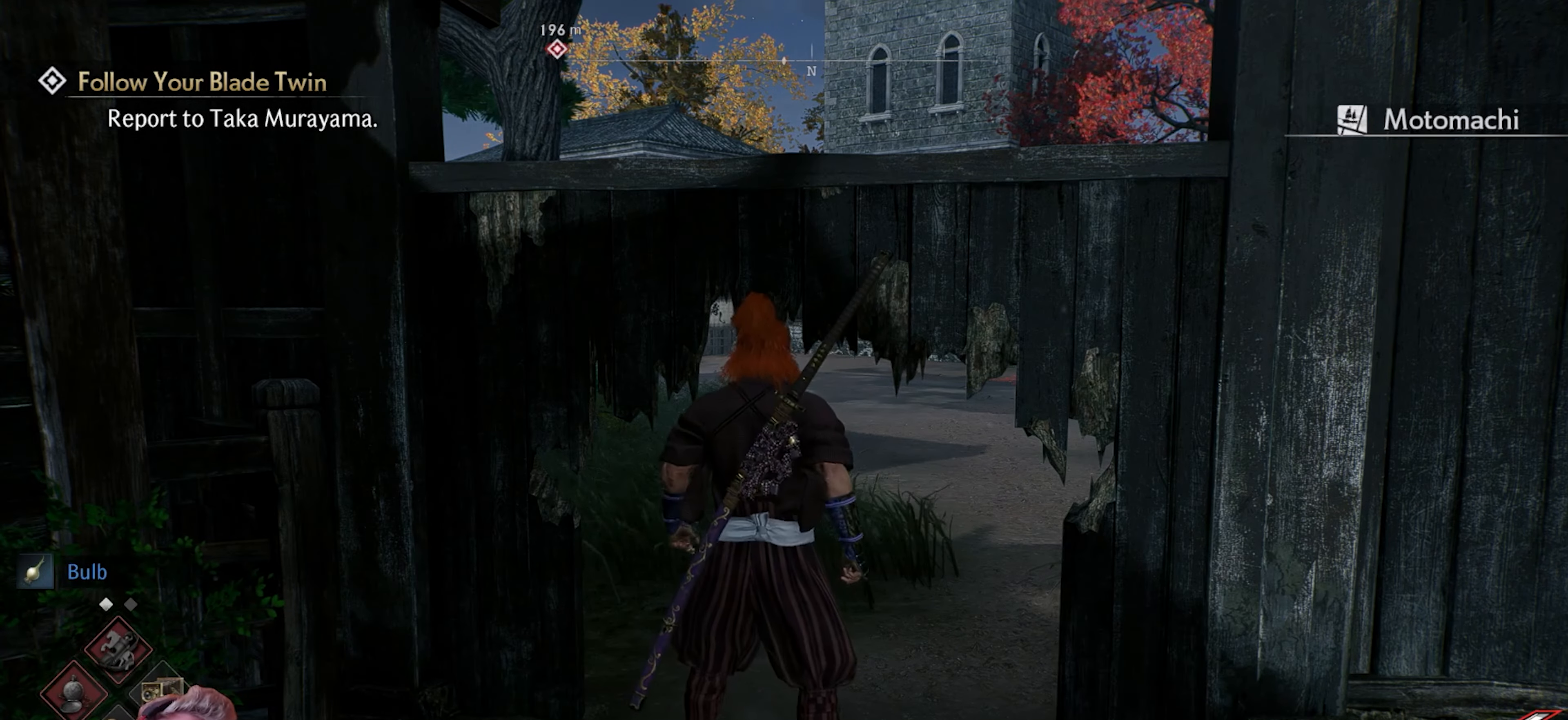
{"buttons": [], "left_stick": "down-left", "right_stick": "left", "events": [[167, "CIRCLE", "up"], [183, "left_stick", "down"], [333, "right_stick", "left"], [483, "left_stick", "down-left"]]}
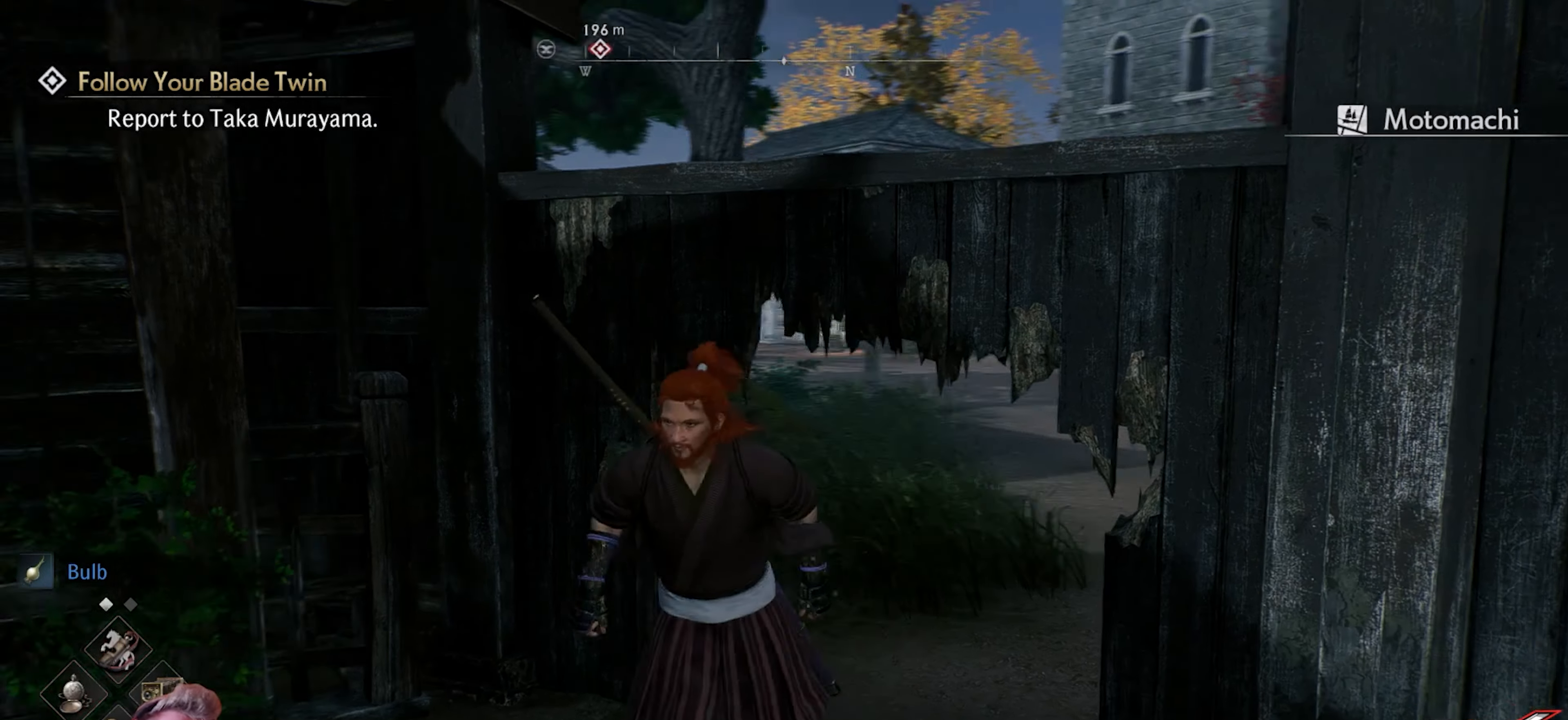
{"buttons": [], "left_stick": "left", "right_stick": "left", "events": [[200, "left_stick", "left"], [267, "L3", "down"], [467, "L3", "up"]]}
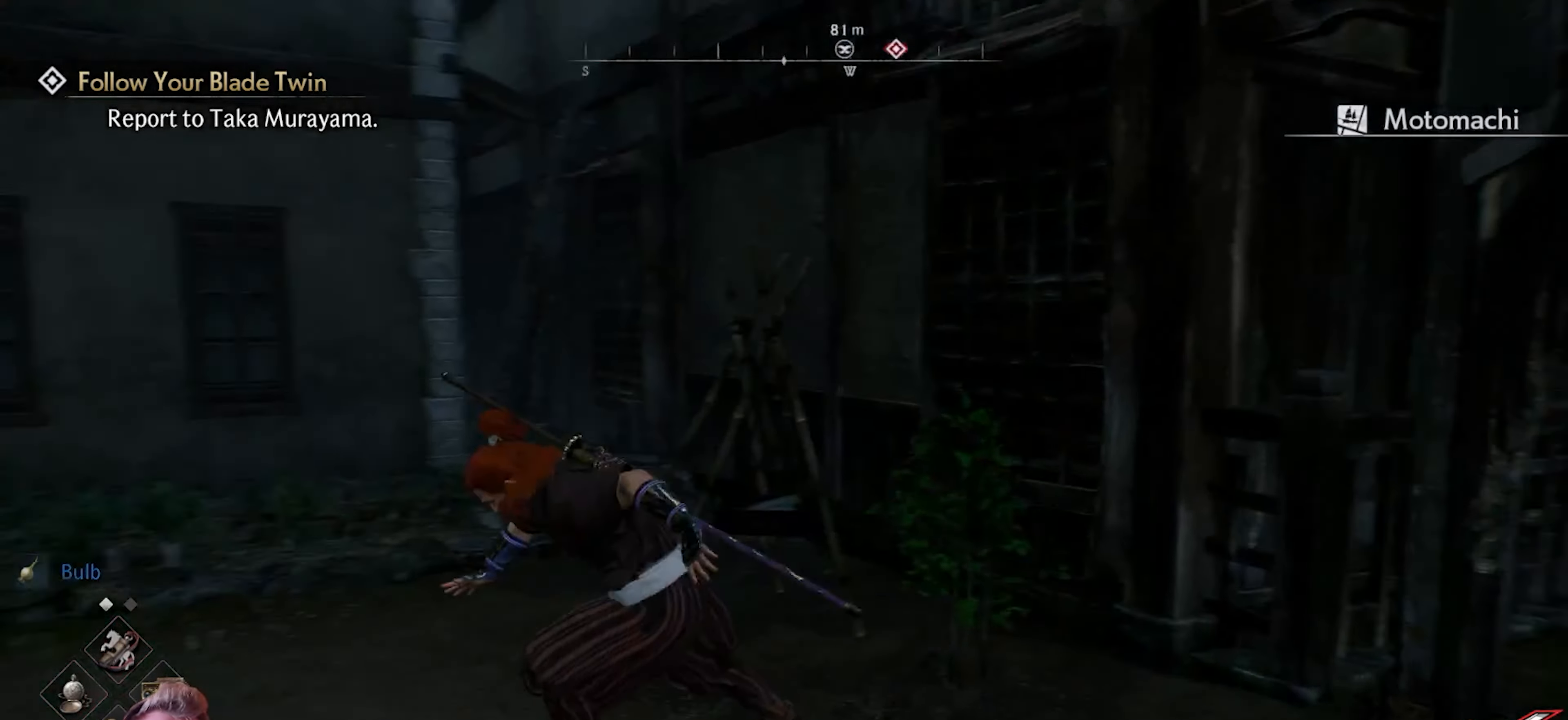
{"buttons": [], "left_stick": "left", "right_stick": "center", "events": [[33, "right_stick", "center"]]}
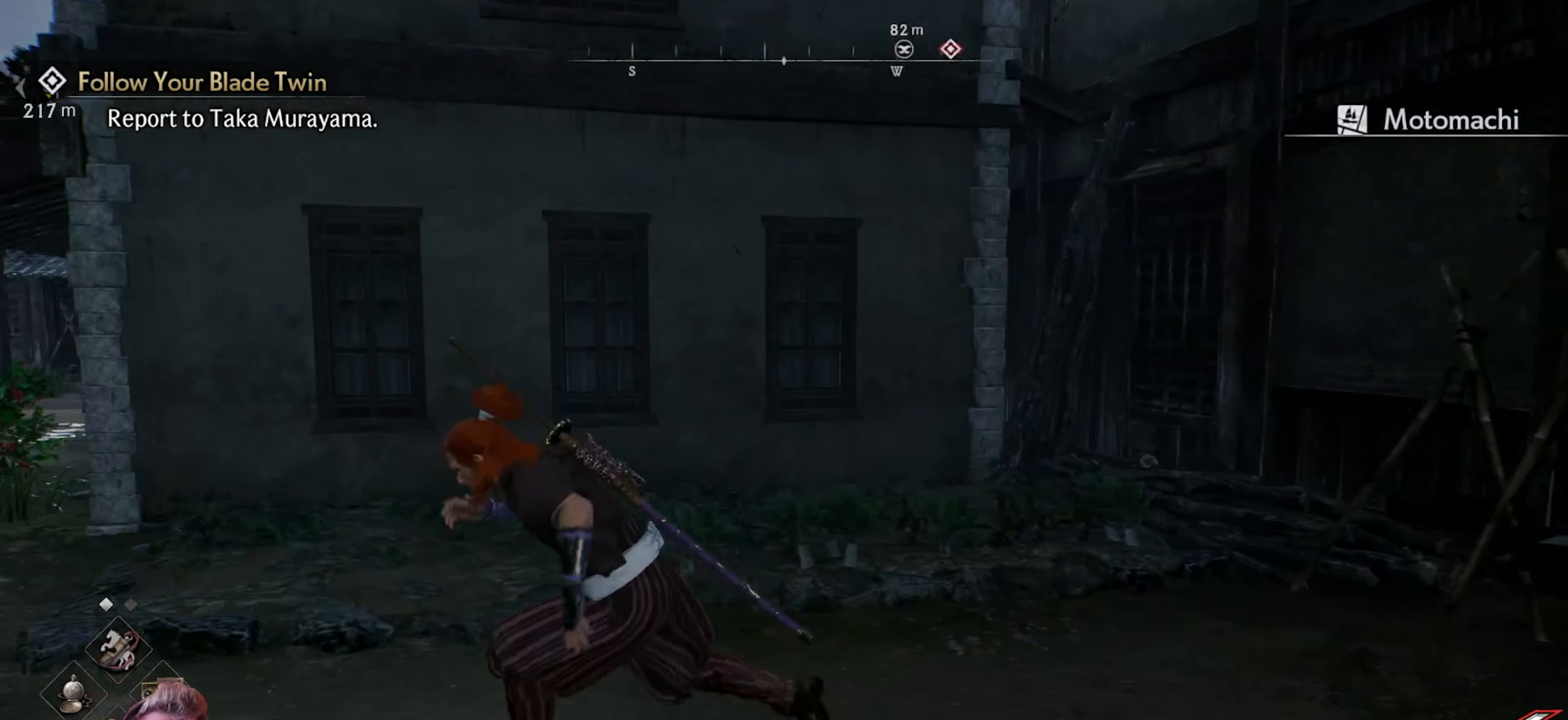
{"buttons": [], "left_stick": "down-left", "right_stick": "right", "events": [[233, "left_stick", "down-left"], [250, "right_stick", "right"]]}
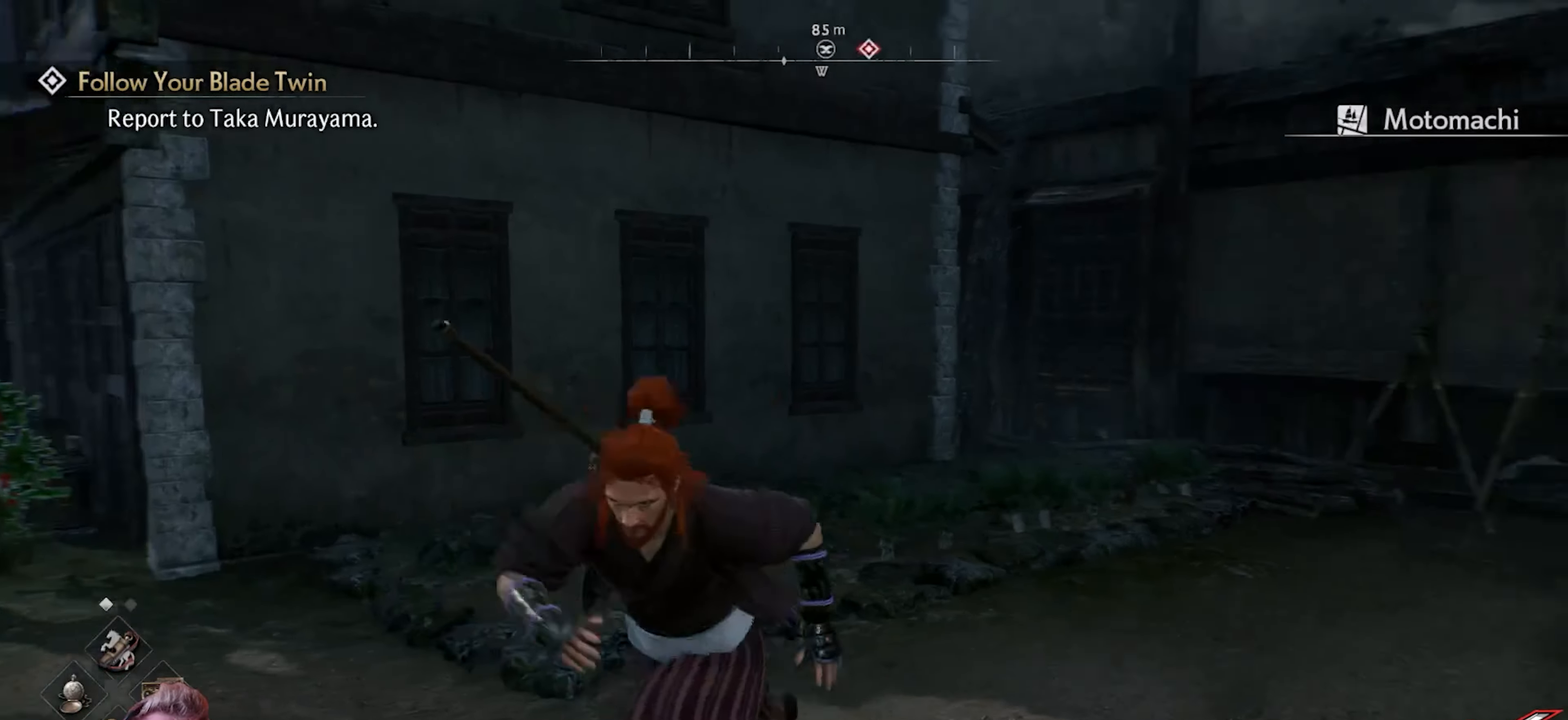
{"buttons": [], "left_stick": "center", "right_stick": "center", "events": [[33, "left_stick", "center"], [117, "left_stick", "up-right"], [300, "right_stick", "center"], [350, "left_stick", "center"]]}
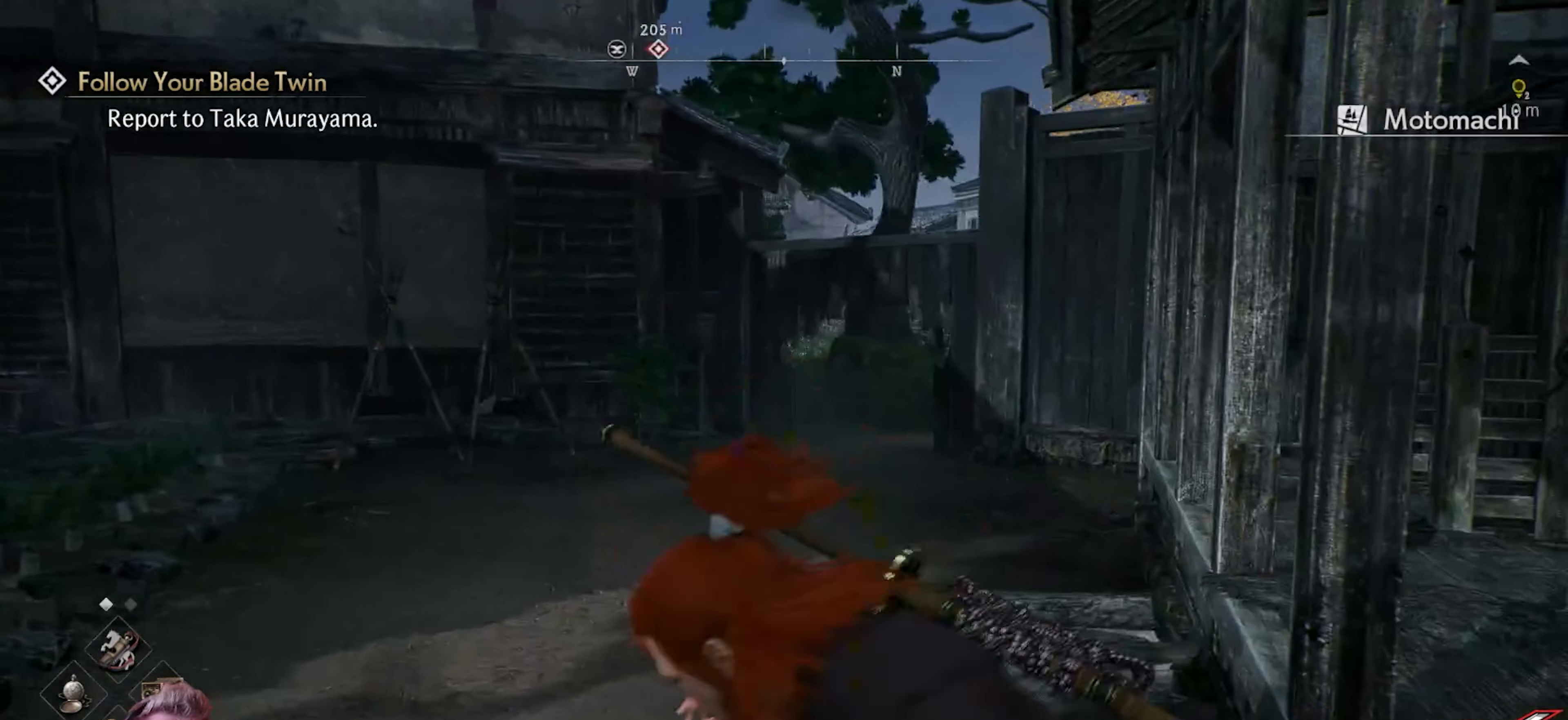
{"buttons": ["L3"], "left_stick": "up", "right_stick": "center", "events": [[100, "left_stick", "up"], [483, "L3", "down"]]}
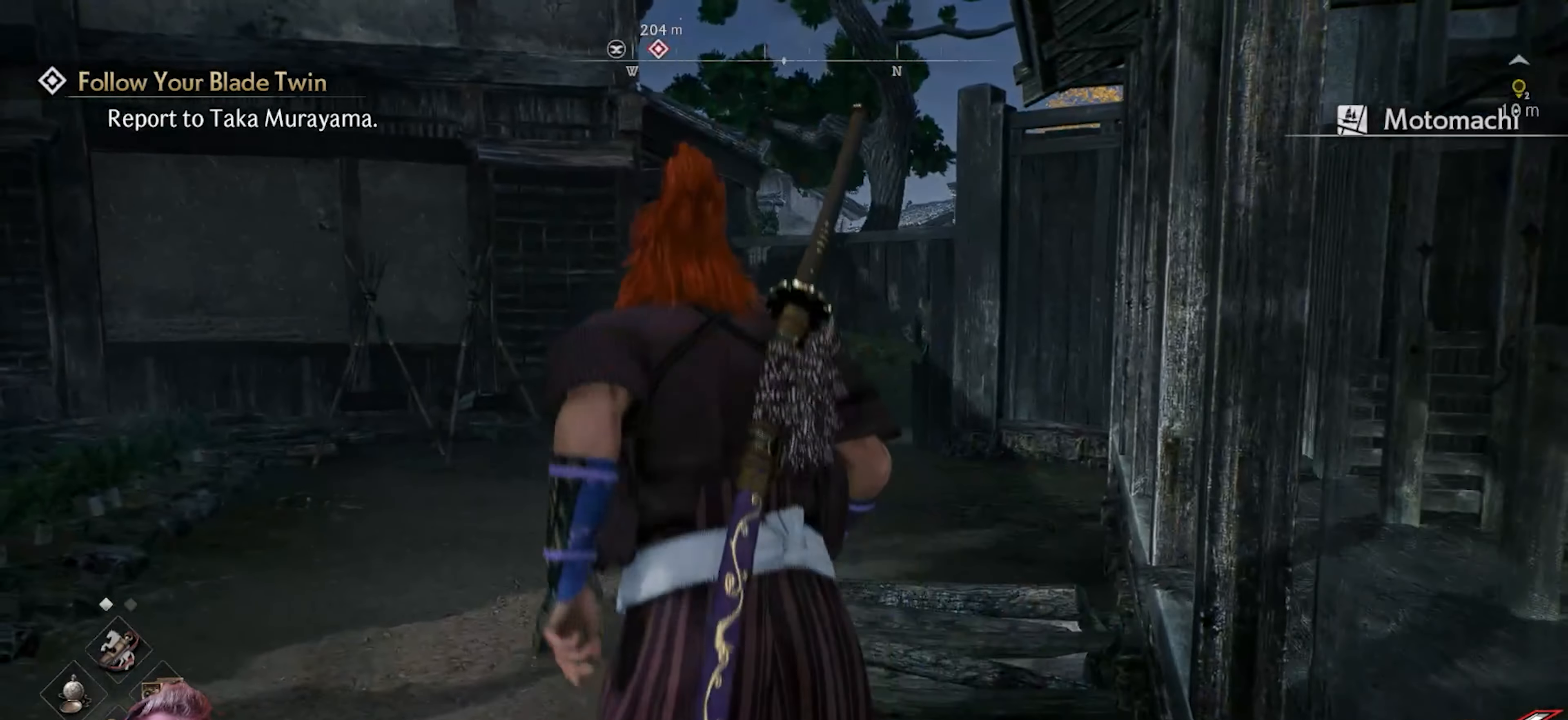
{"buttons": [], "left_stick": "up", "right_stick": "center", "events": [[133, "L3", "up"]]}
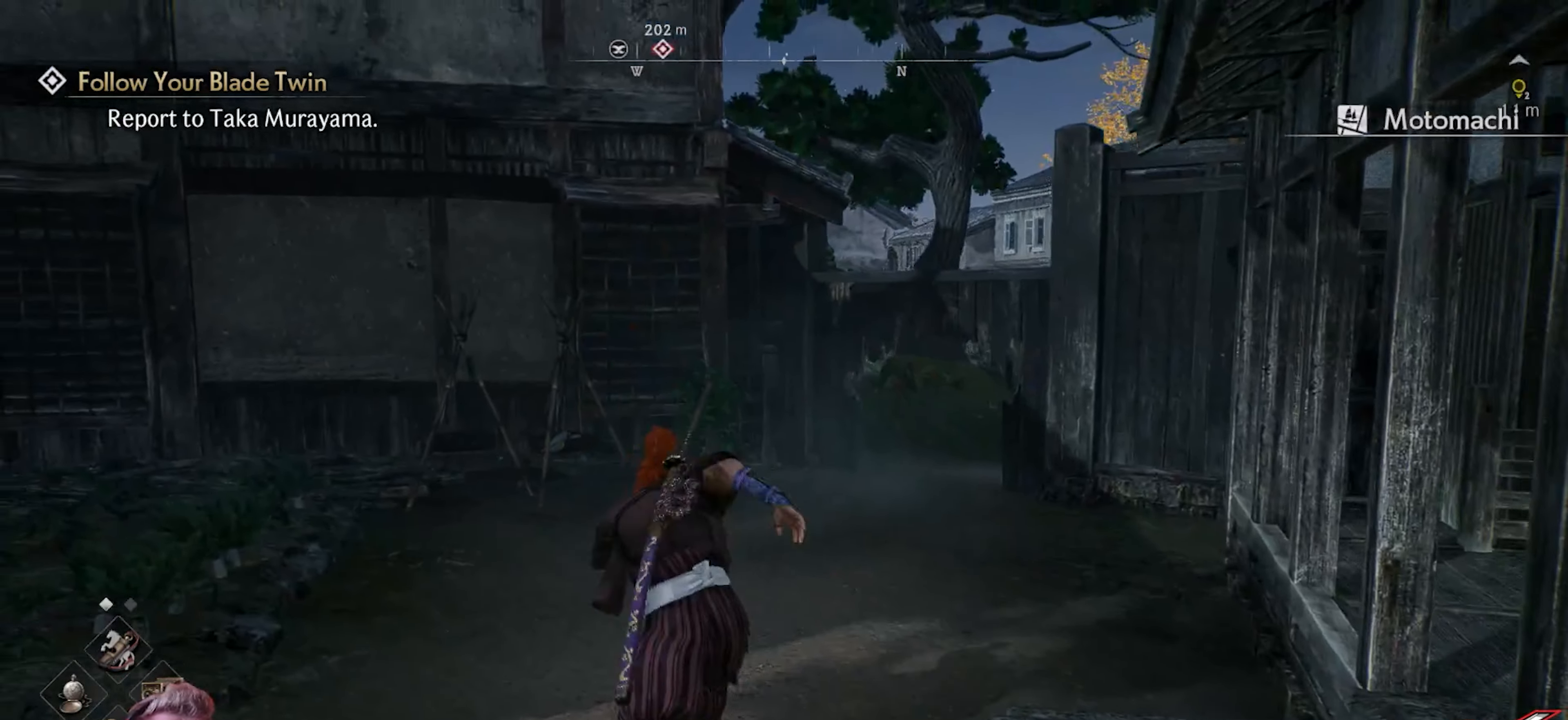
{"buttons": [], "left_stick": "up", "right_stick": "center", "events": []}
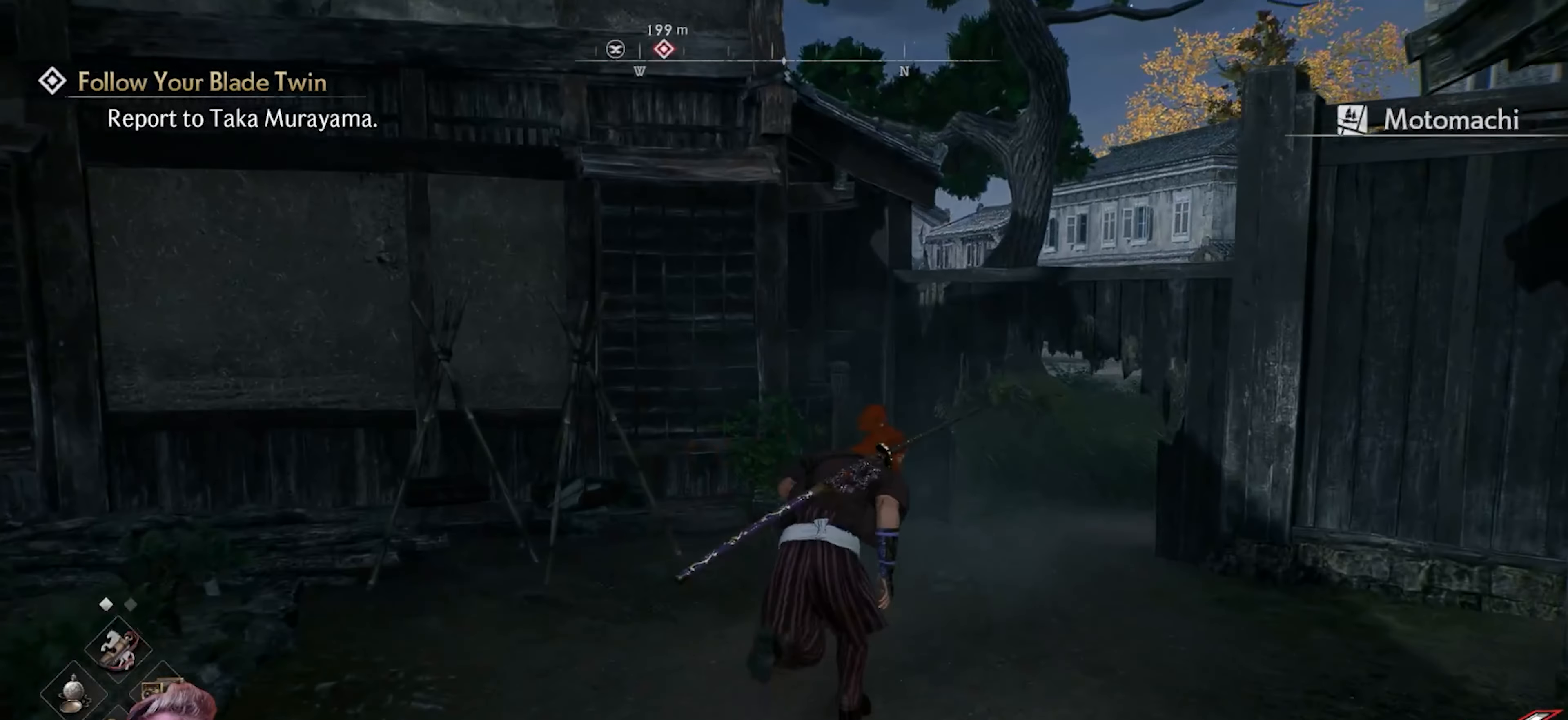
{"buttons": ["CIRCLE"], "left_stick": "up", "right_stick": "center", "events": [[317, "CIRCLE", "down"], [383, "CIRCLE", "up"], [467, "CIRCLE", "down"]]}
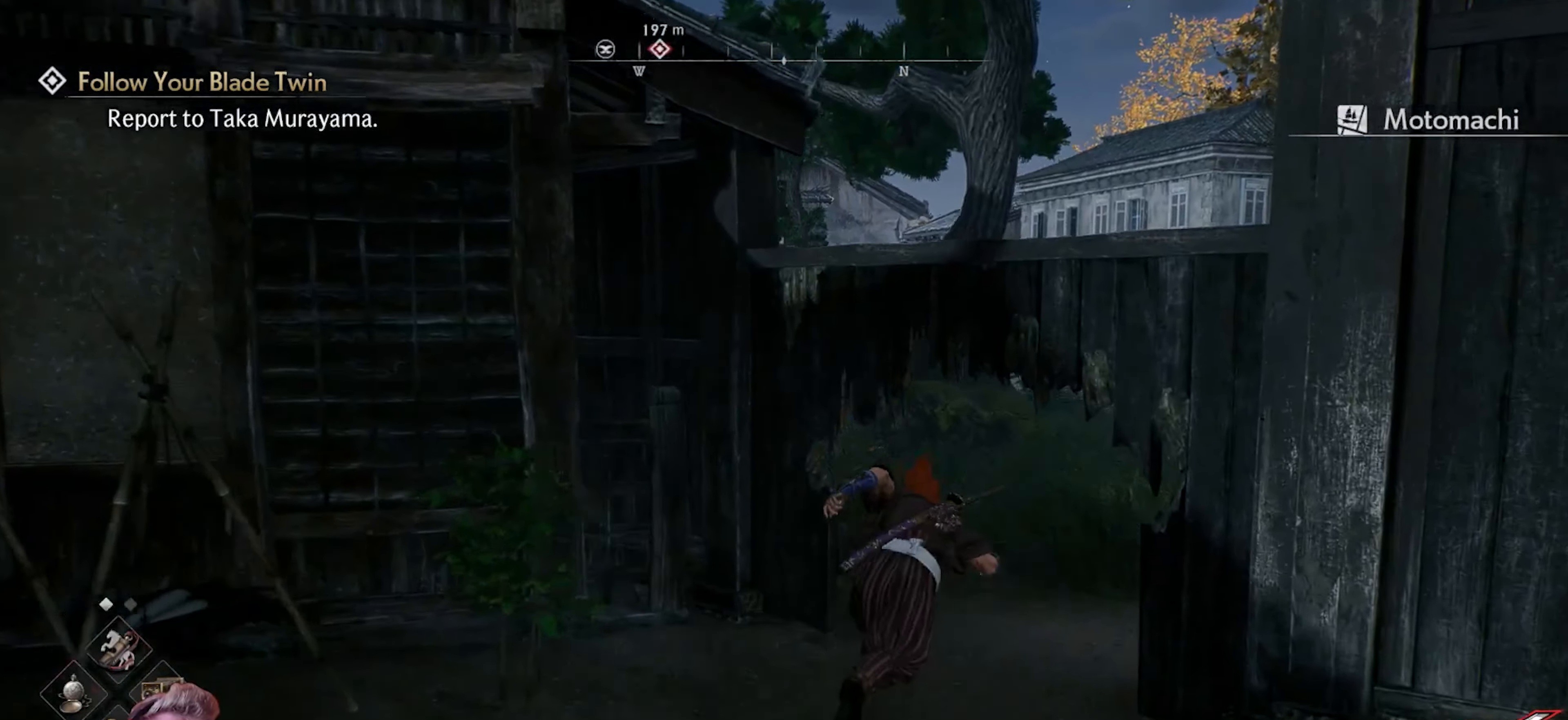
{"buttons": ["L3"], "left_stick": "up-right", "right_stick": "center", "events": [[50, "CIRCLE", "up"], [117, "CIRCLE", "down"], [217, "CIRCLE", "up"], [300, "CIRCLE", "down"], [317, "L3", "down"], [367, "CIRCLE", "up"], [433, "left_stick", "up-right"]]}
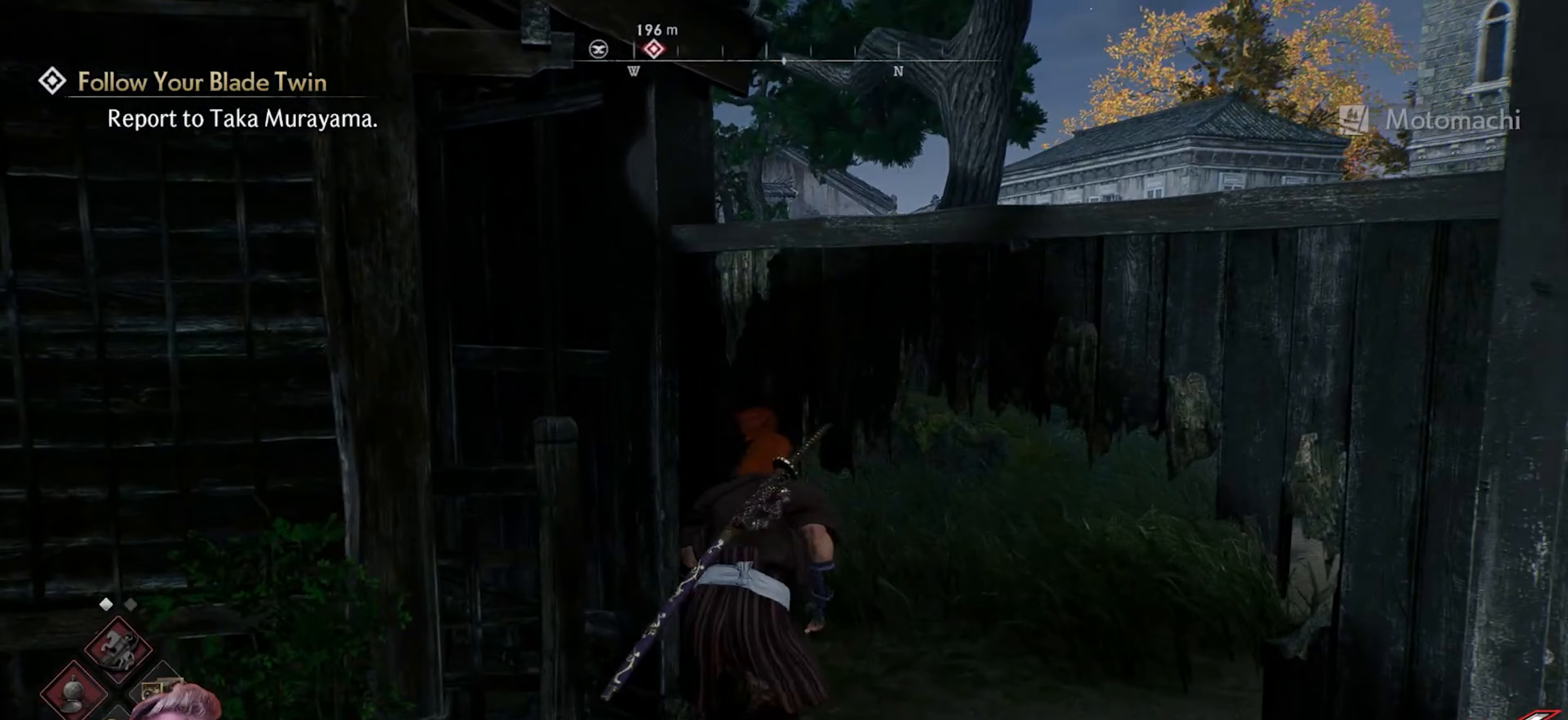
{"buttons": [], "left_stick": "down", "right_stick": "left", "events": [[33, "L3", "up"], [133, "left_stick", "right"], [250, "left_stick", "down-right"], [300, "right_stick", "left"], [367, "left_stick", "down"]]}
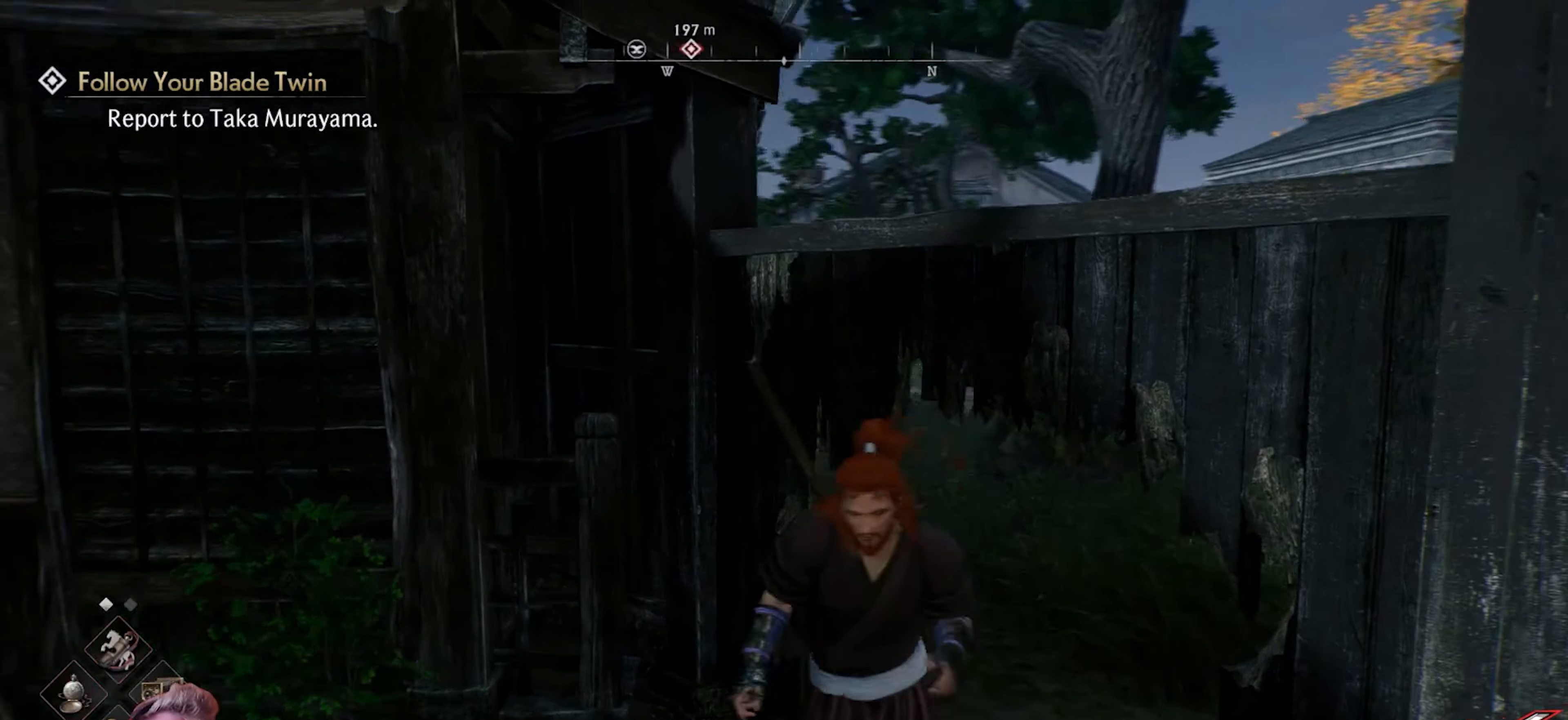
{"buttons": [], "left_stick": "left", "right_stick": "left", "events": [[17, "left_stick", "down-left"], [117, "left_stick", "left"], [250, "left_stick", "up-left"], [417, "left_stick", "left"]]}
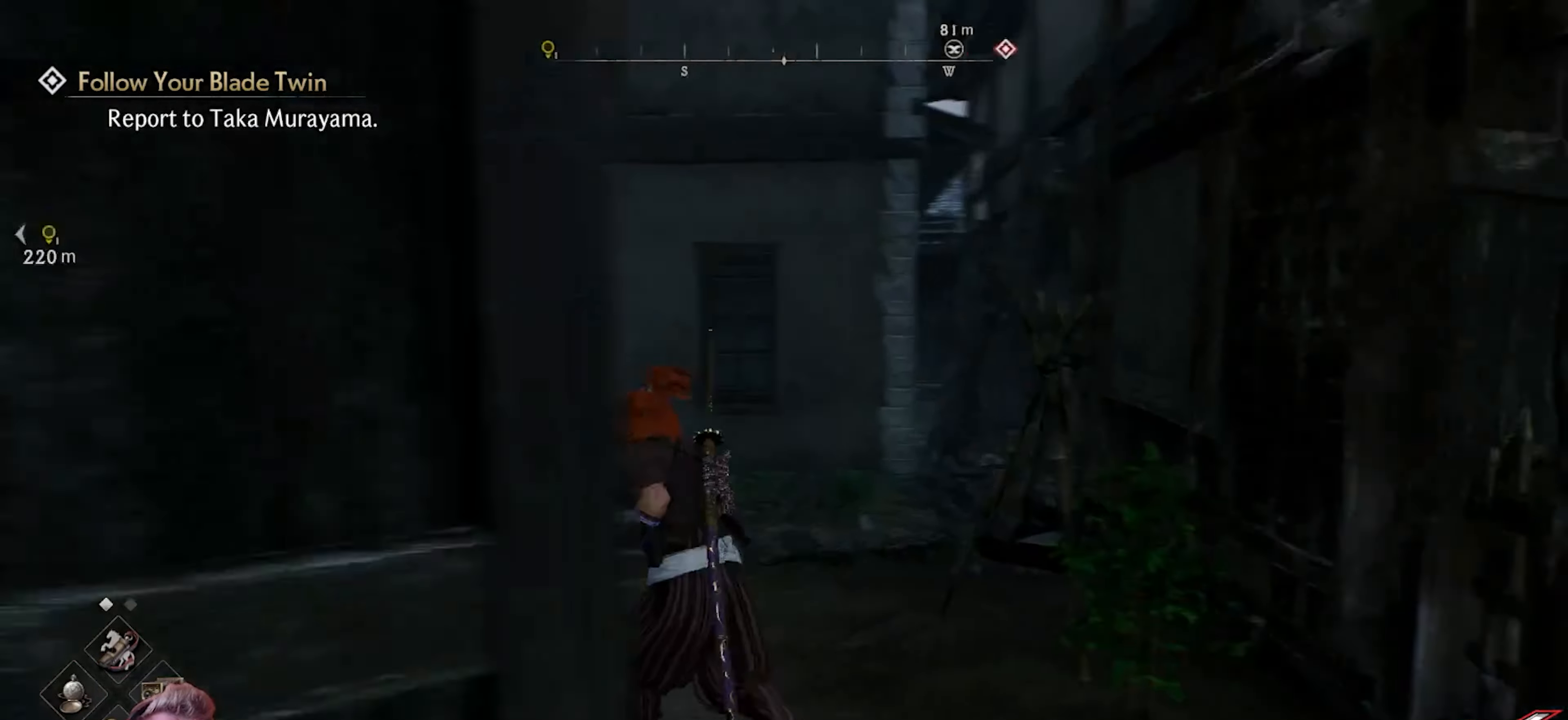
{"buttons": ["L3"], "left_stick": "up", "right_stick": "center", "events": [[33, "left_stick", "center"], [200, "left_stick", "up-right"], [283, "right_stick", "center"], [383, "L3", "down"], [383, "left_stick", "up"]]}